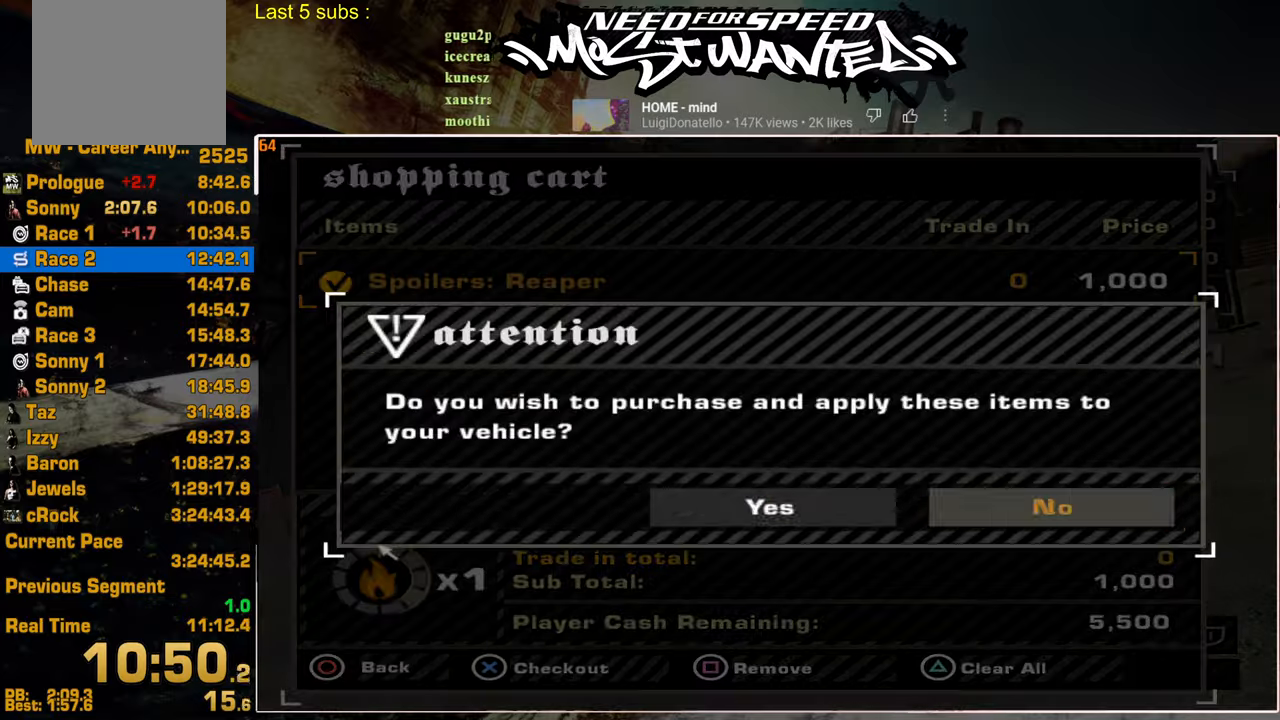
Gameplay with a controller (PlayStation layout); each line is a JSON object with the inputs held at the frame after it. "events" lists button and stick changes between this image and that frame as [ms after this image, input, new state], when the widget could be followed in between.
{"buttons": [], "left_stick": "center", "right_stick": "center", "events": [[67, "CROSS", "down"], [150, "DPAD_LEFT", "up"], [217, "CROSS", "up"], [284, "CROSS", "down"], [384, "CROSS", "up"]]}
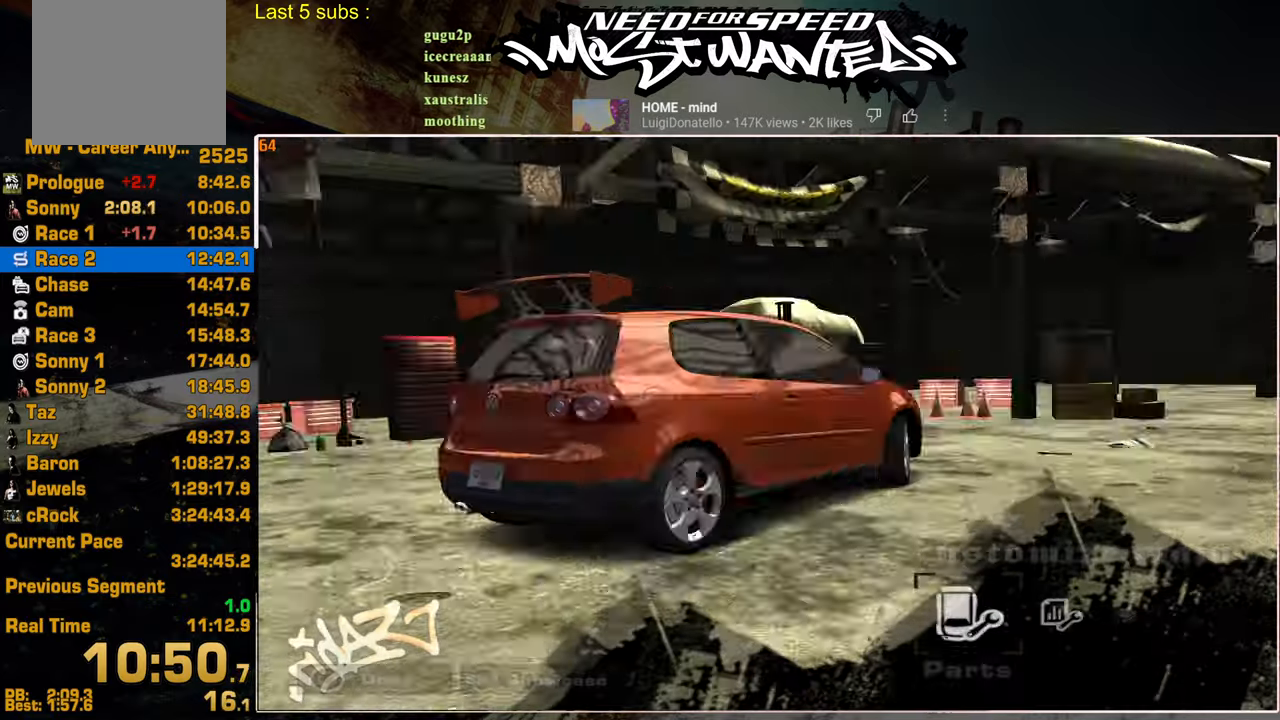
{"buttons": ["DPAD_RIGHT"], "left_stick": "center", "right_stick": "center", "events": [[484, "DPAD_RIGHT", "down"]]}
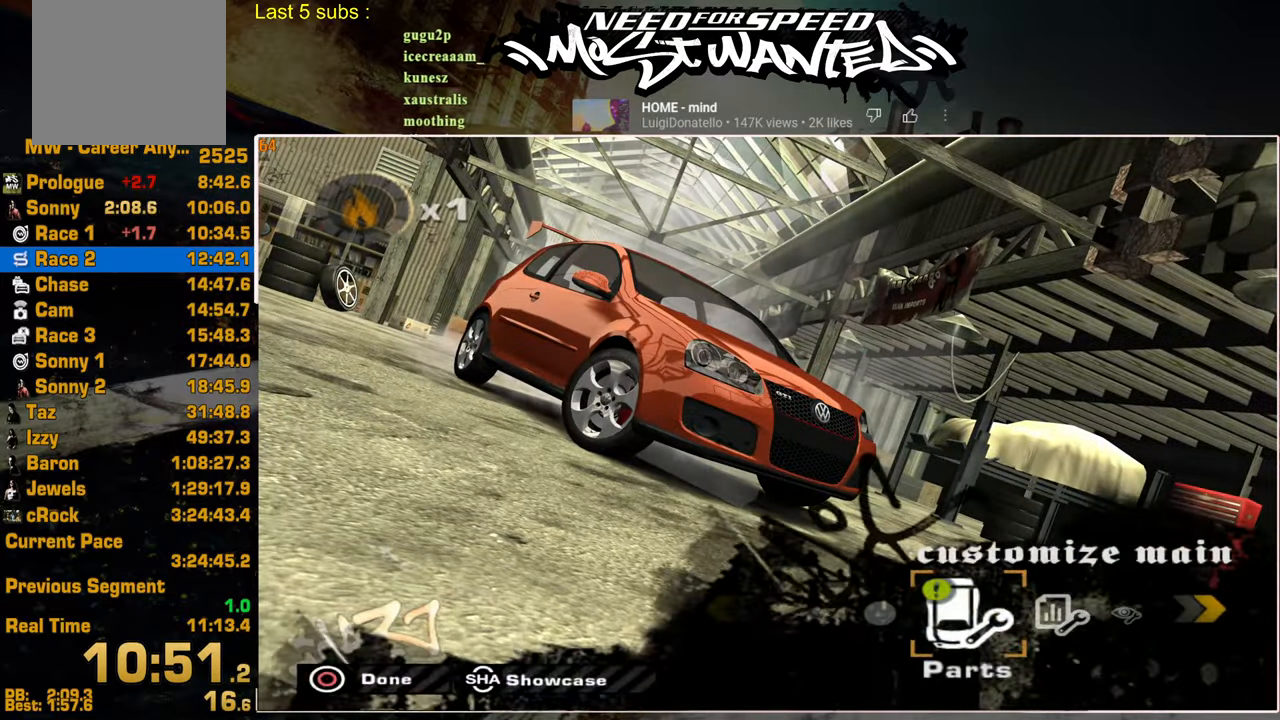
{"buttons": [], "left_stick": "center", "right_stick": "center", "events": [[50, "CROSS", "down"], [84, "DPAD_RIGHT", "up"], [134, "CROSS", "up"], [234, "CROSS", "down"], [317, "CROSS", "up"], [400, "CROSS", "down"], [484, "CROSS", "up"]]}
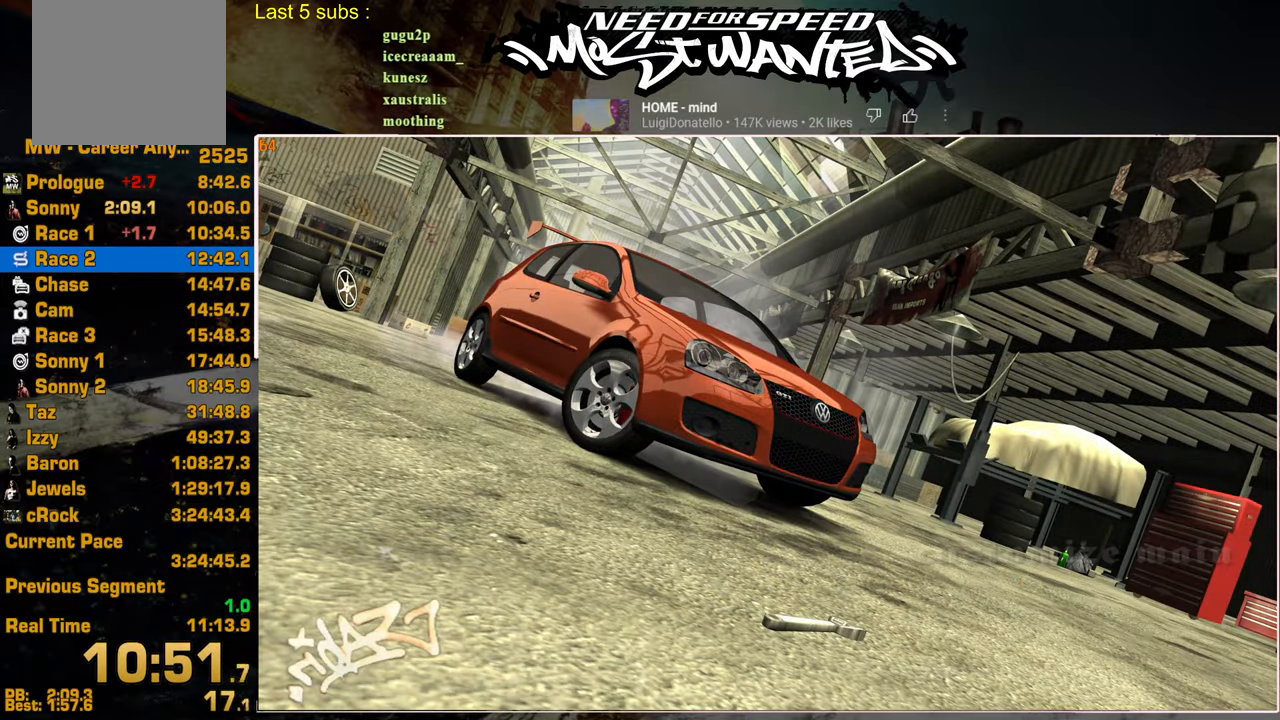
{"buttons": [], "left_stick": "center", "right_stick": "center", "events": [[67, "CROSS", "down"], [167, "CROSS", "up"], [250, "CROSS", "down"], [334, "CROSS", "up"], [417, "CROSS", "down"], [500, "CROSS", "up"]]}
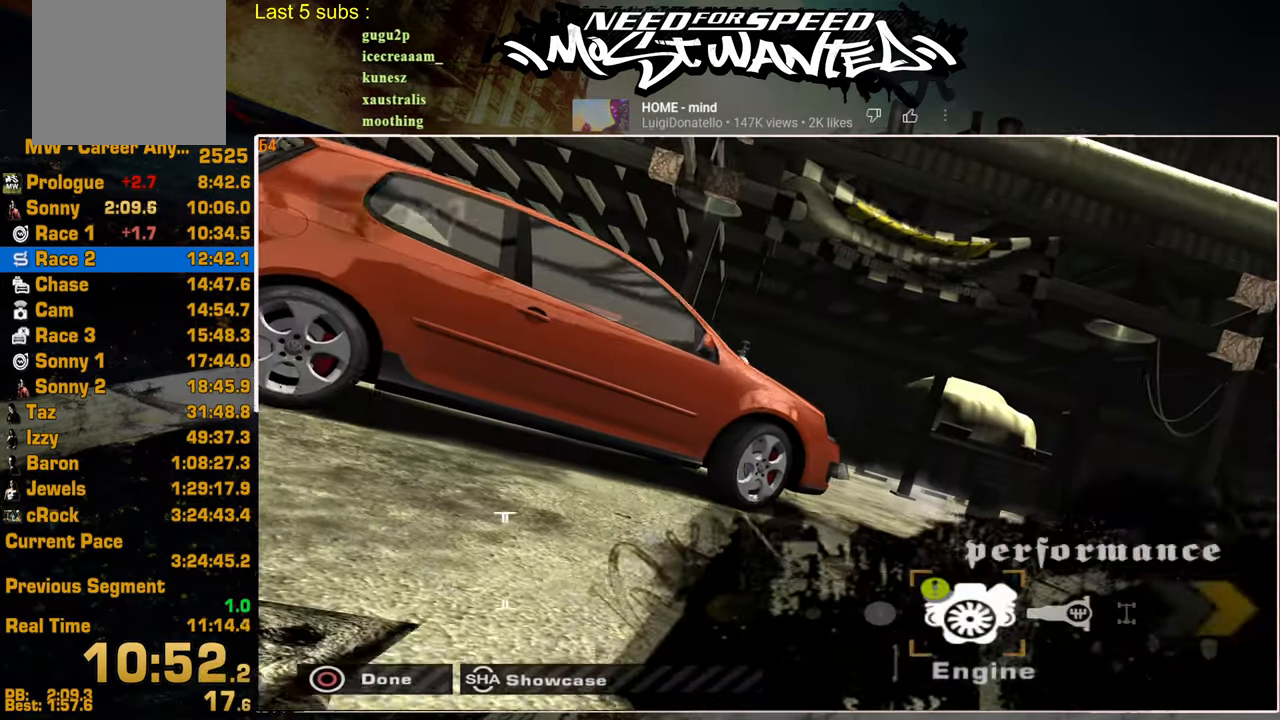
{"buttons": ["CROSS"], "left_stick": "center", "right_stick": "center", "events": [[84, "CROSS", "down"], [167, "CROSS", "up"], [267, "CROSS", "down"], [334, "CROSS", "up"], [434, "CROSS", "down"]]}
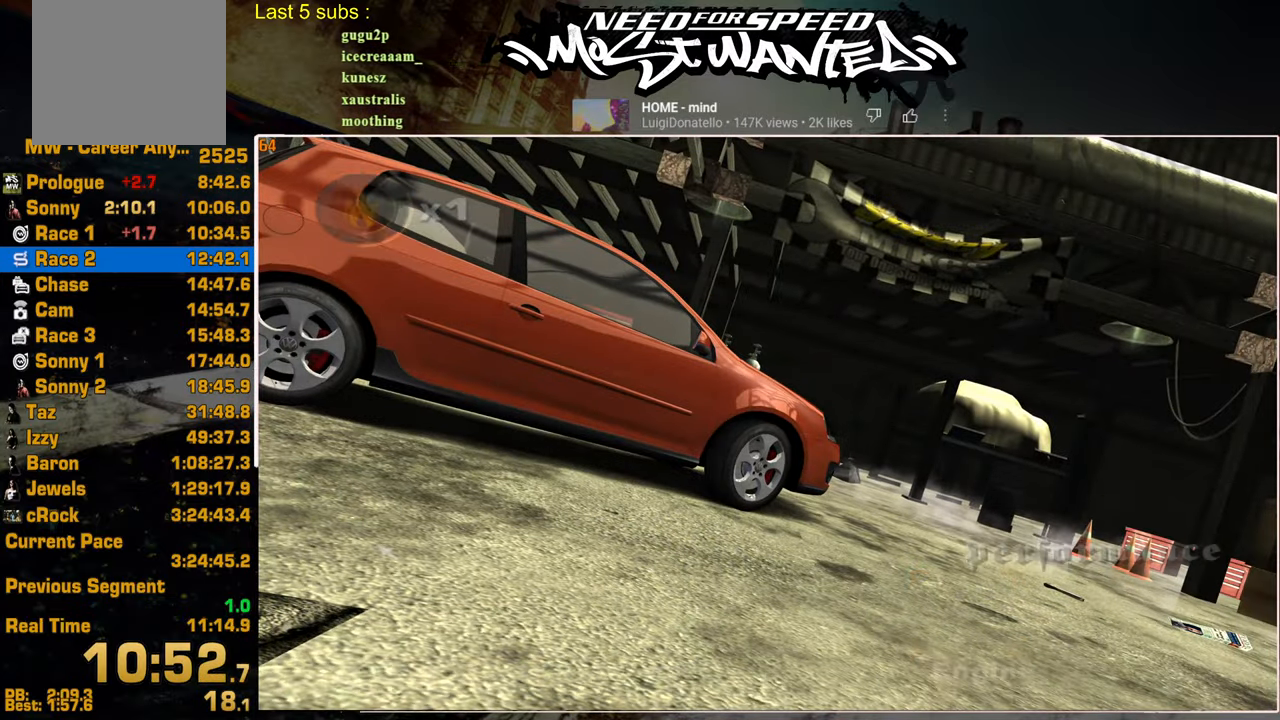
{"buttons": ["CROSS"], "left_stick": "center", "right_stick": "center", "events": [[17, "CROSS", "up"], [100, "CROSS", "down"], [184, "CROSS", "up"], [284, "CROSS", "down"], [367, "CROSS", "up"], [450, "CROSS", "down"]]}
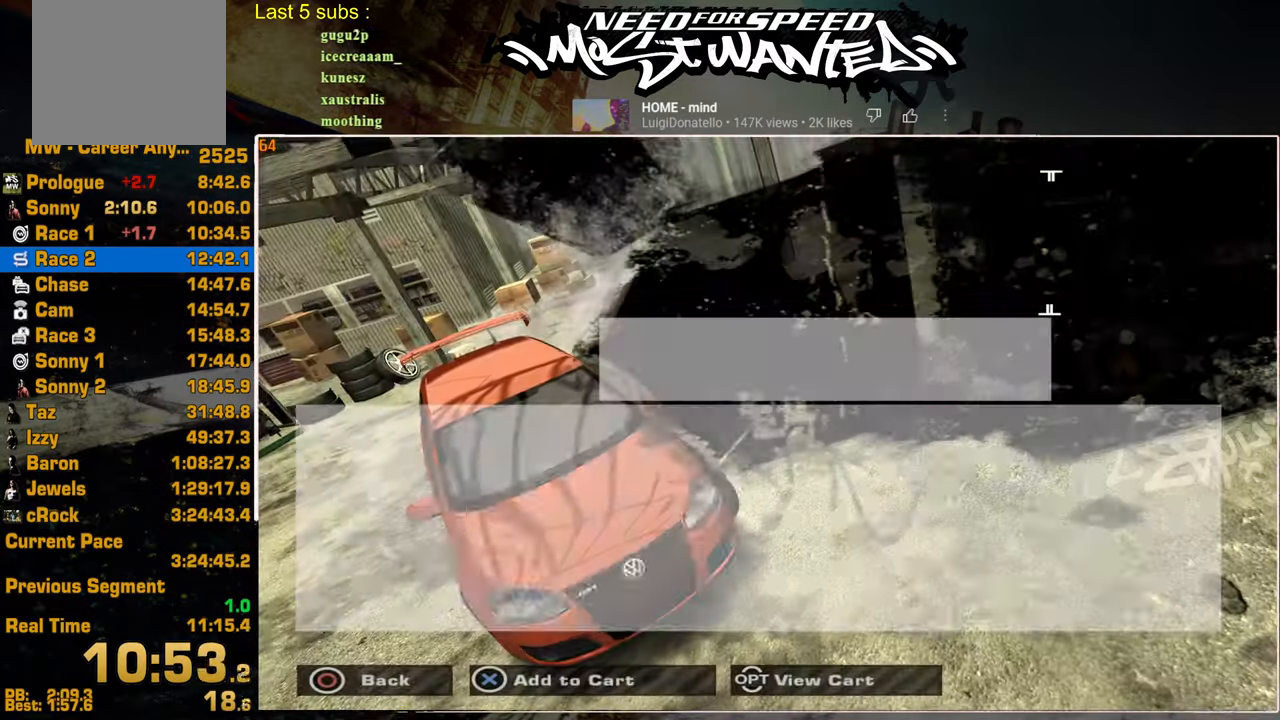
{"buttons": ["CROSS"], "left_stick": "center", "right_stick": "center", "events": [[34, "CROSS", "up"], [117, "CROSS", "down"], [200, "CROSS", "up"], [284, "CROSS", "down"], [367, "CROSS", "up"], [417, "CROSS", "down"]]}
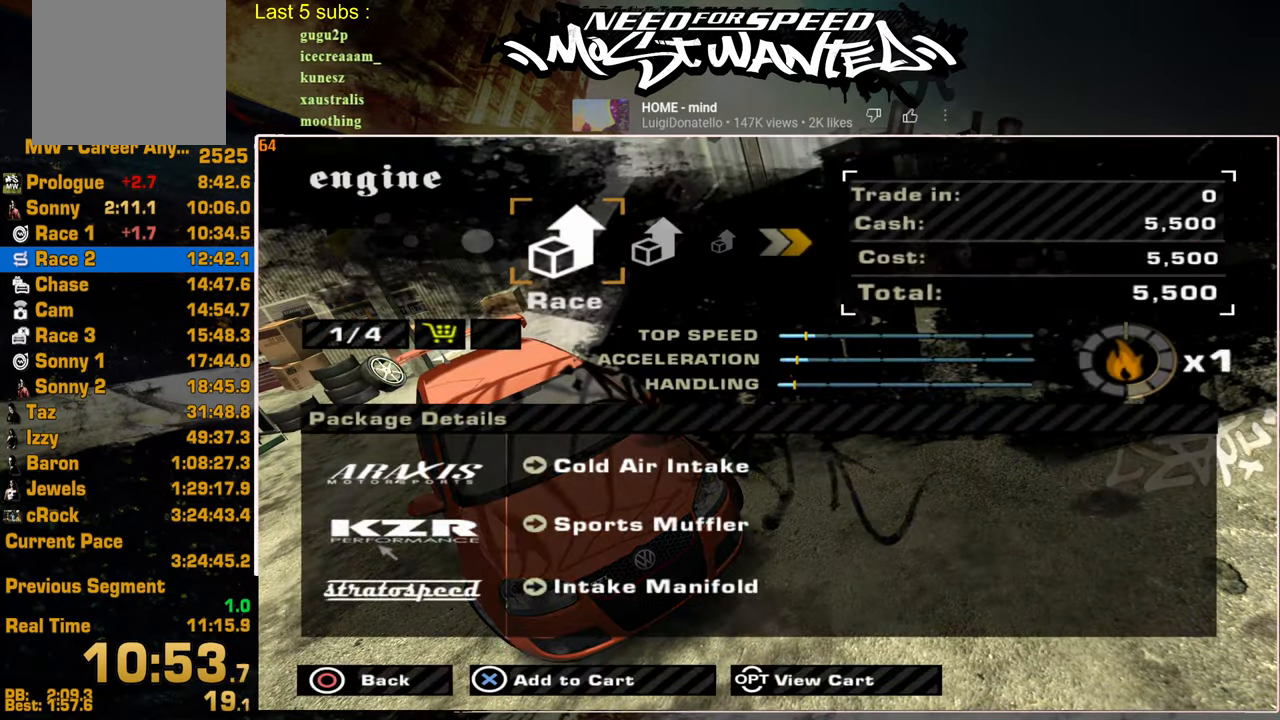
{"buttons": [], "left_stick": "center", "right_stick": "center", "events": [[17, "CROSS", "up"], [217, "START", "down"], [284, "START", "up"]]}
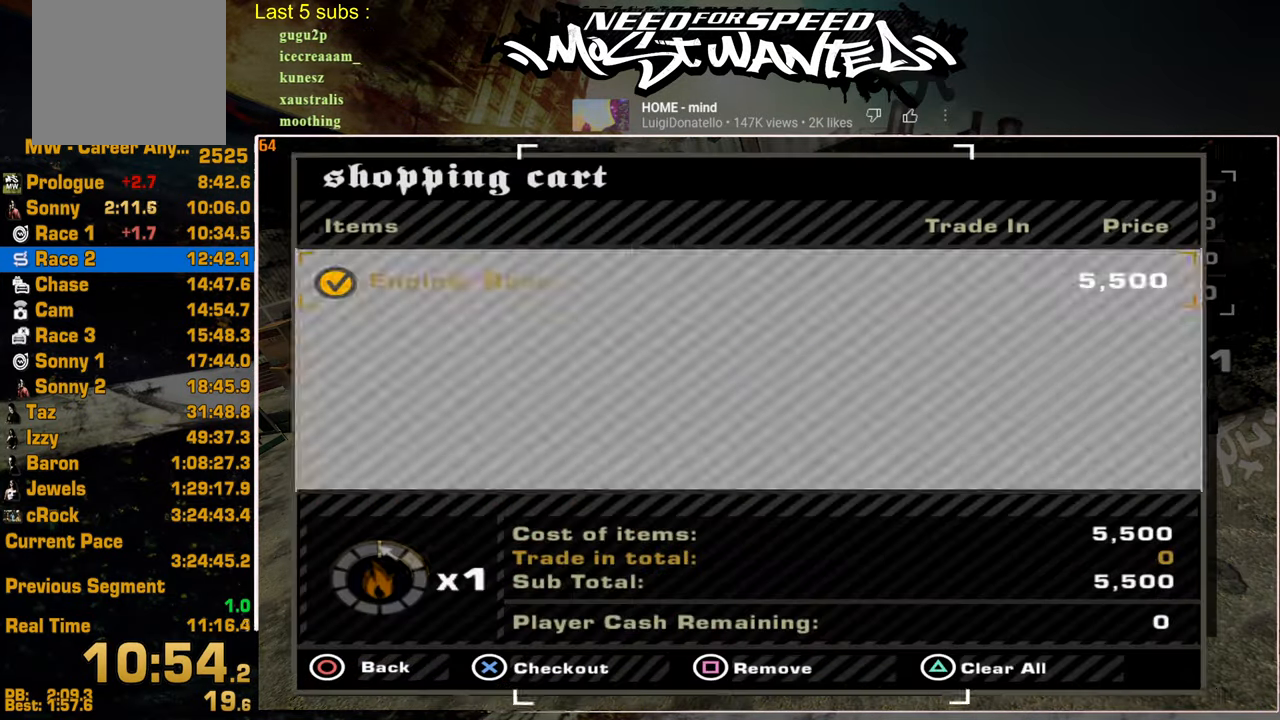
{"buttons": ["DPAD_LEFT"], "left_stick": "center", "right_stick": "center", "events": [[134, "CROSS", "down"], [384, "CROSS", "up"], [434, "DPAD_LEFT", "down"]]}
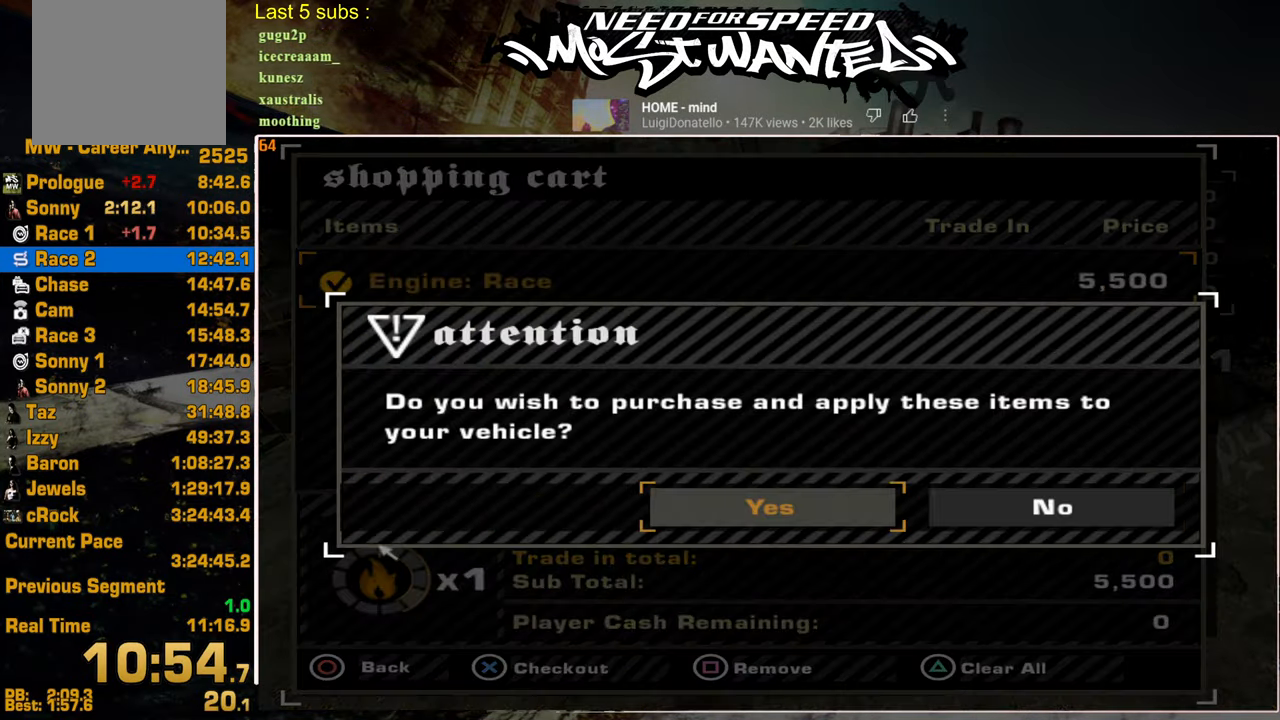
{"buttons": [], "left_stick": "center", "right_stick": "center", "events": [[17, "CROSS", "down"], [100, "DPAD_LEFT", "up"], [167, "CROSS", "up"], [317, "CIRCLE", "down"], [434, "CIRCLE", "up"]]}
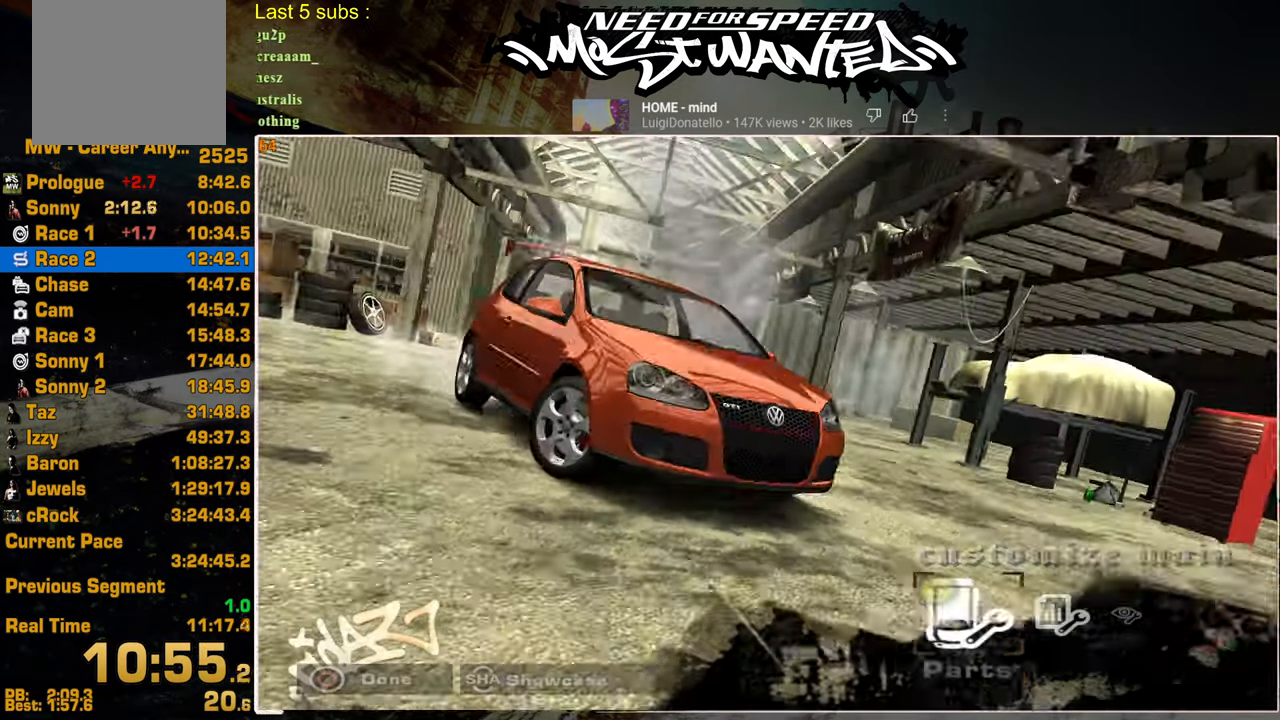
{"buttons": ["CIRCLE"], "left_stick": "center", "right_stick": "center", "events": [[17, "CIRCLE", "down"], [117, "CIRCLE", "up"], [184, "CIRCLE", "down"], [284, "CIRCLE", "up"], [350, "CIRCLE", "down"], [434, "CIRCLE", "up"], [500, "CIRCLE", "down"]]}
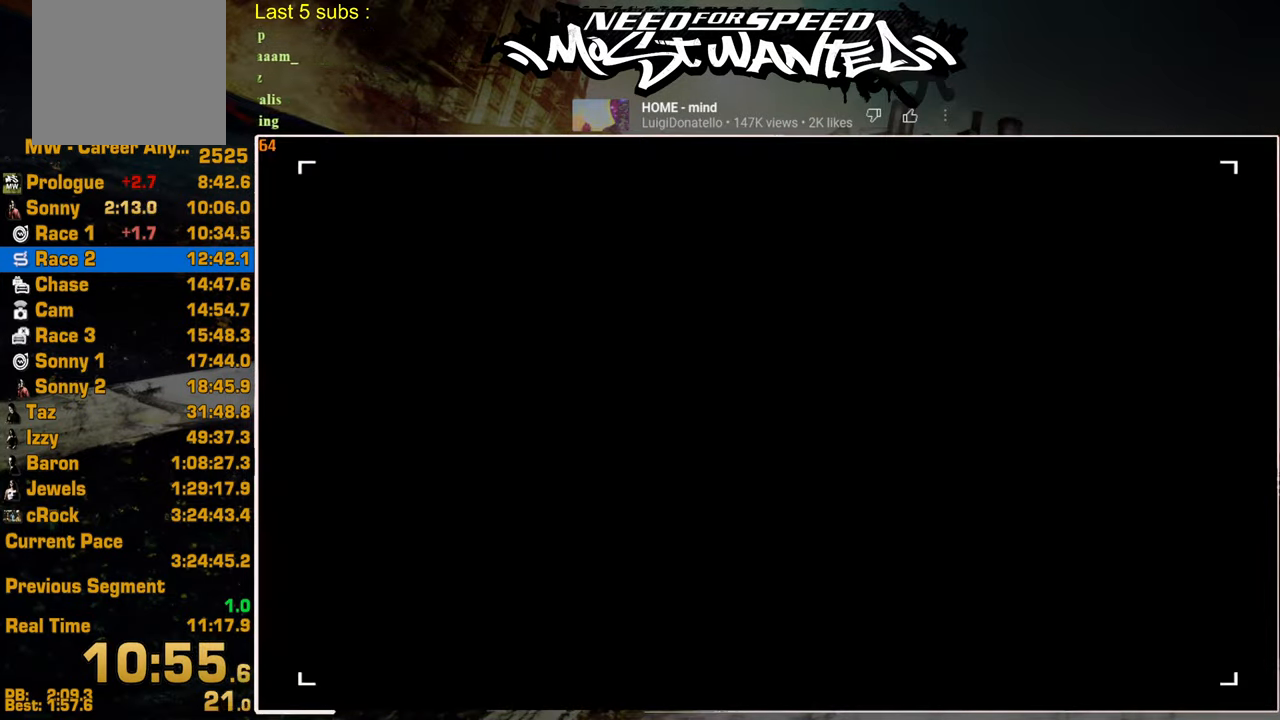
{"buttons": [], "left_stick": "center", "right_stick": "center", "events": [[117, "CIRCLE", "up"]]}
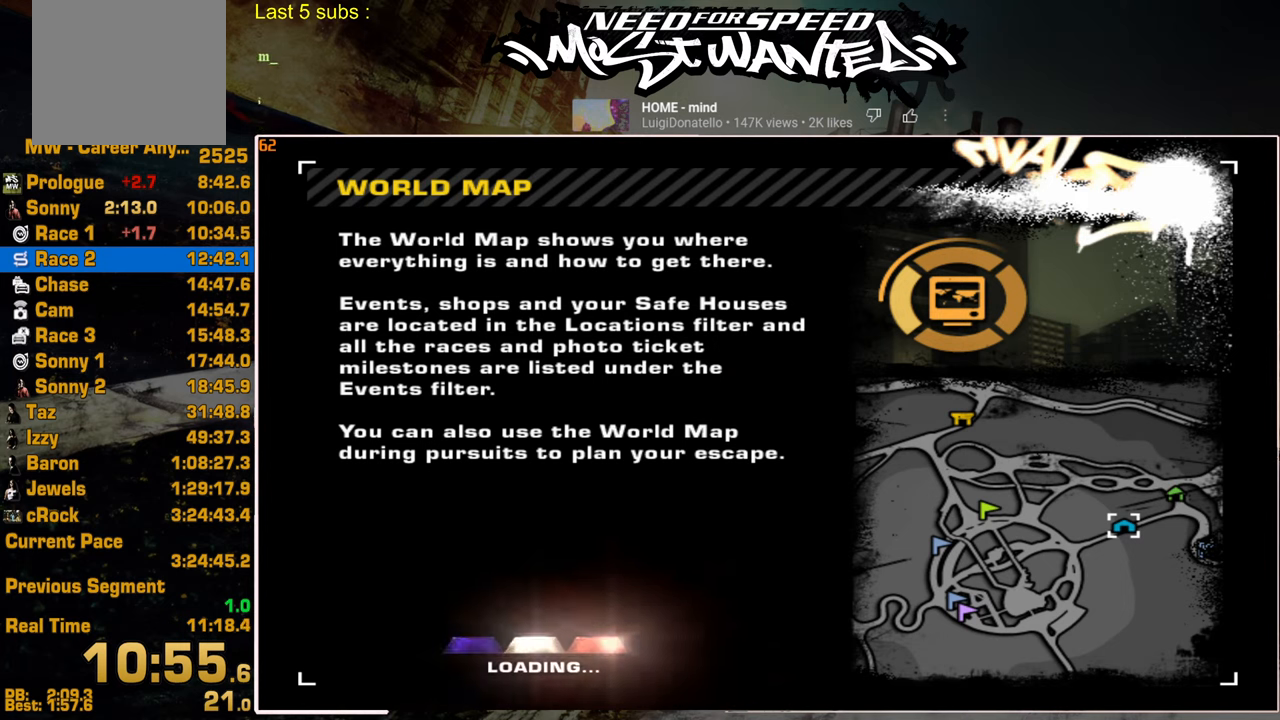
{"buttons": [], "left_stick": "center", "right_stick": "center", "events": [[200, "CROSS", "down"], [284, "CROSS", "up"], [400, "CROSS", "down"], [484, "CROSS", "up"]]}
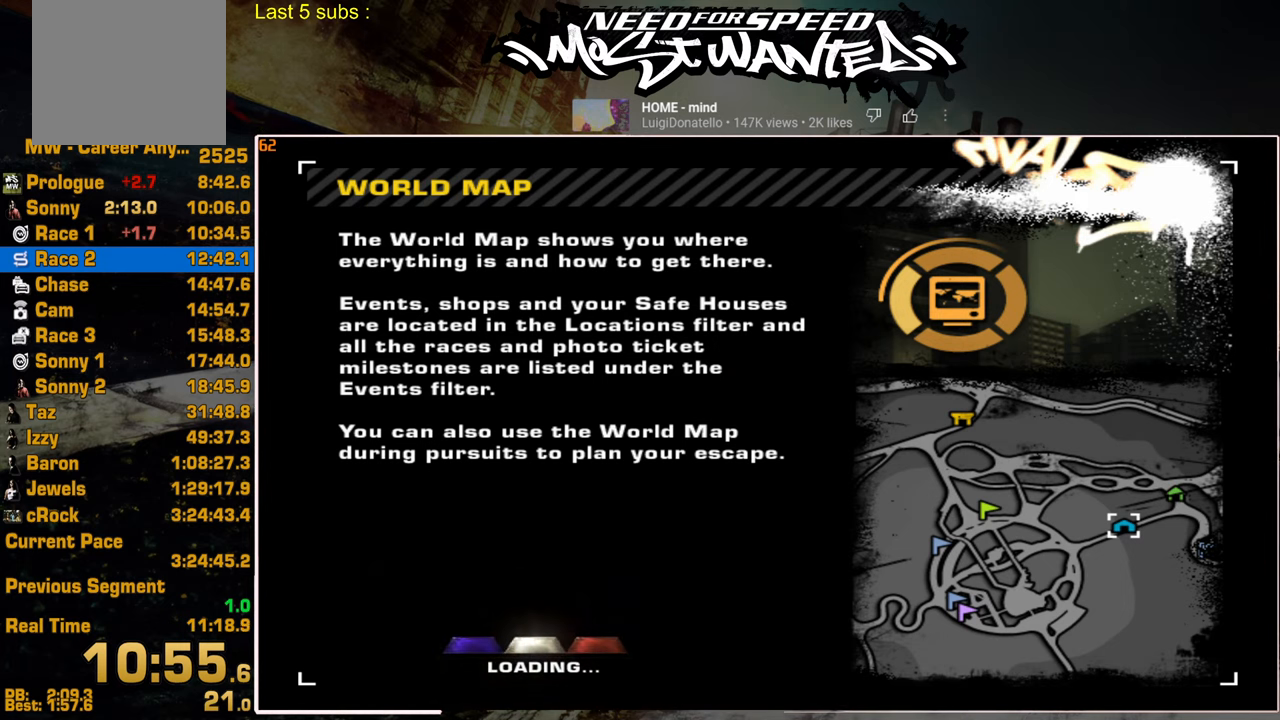
{"buttons": ["CROSS"], "left_stick": "center", "right_stick": "center", "events": [[67, "CROSS", "down"], [167, "CROSS", "up"], [267, "CROSS", "down"], [350, "CROSS", "up"], [450, "CROSS", "down"]]}
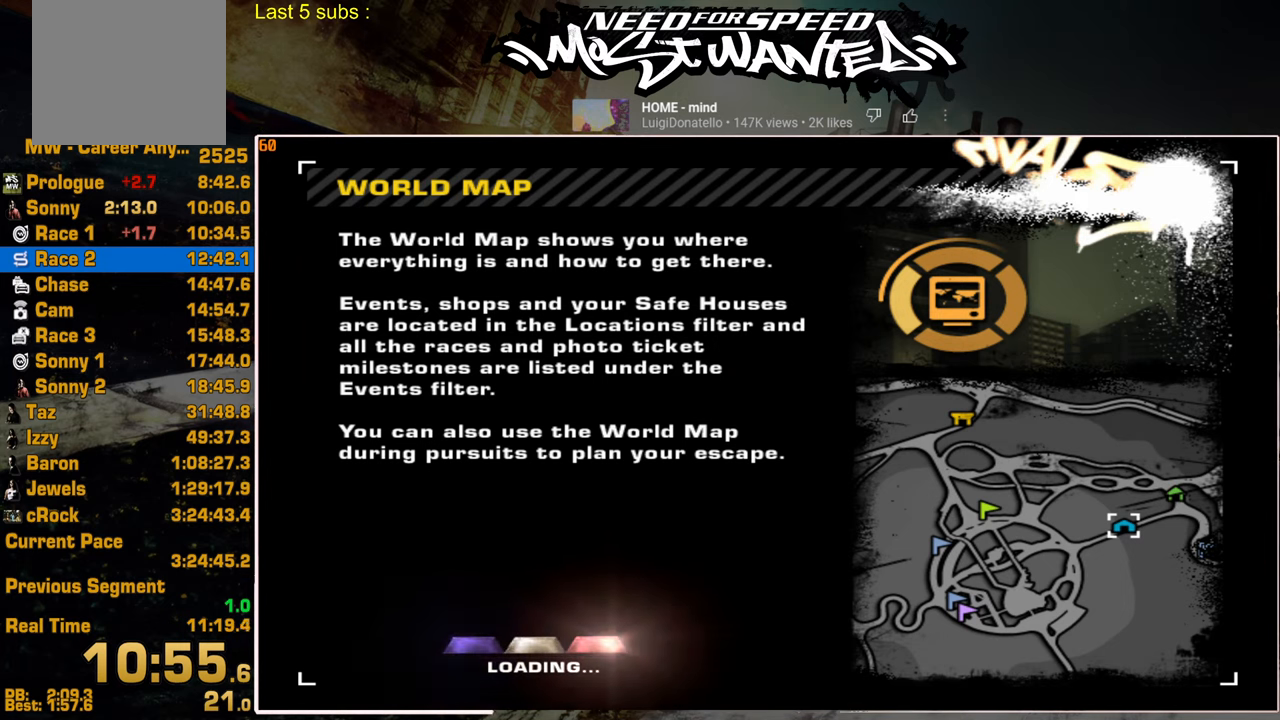
{"buttons": ["CROSS"], "left_stick": "center", "right_stick": "center", "events": [[34, "CROSS", "up"], [134, "CROSS", "down"], [217, "CROSS", "up"], [300, "CROSS", "down"], [384, "CROSS", "up"], [484, "CROSS", "down"]]}
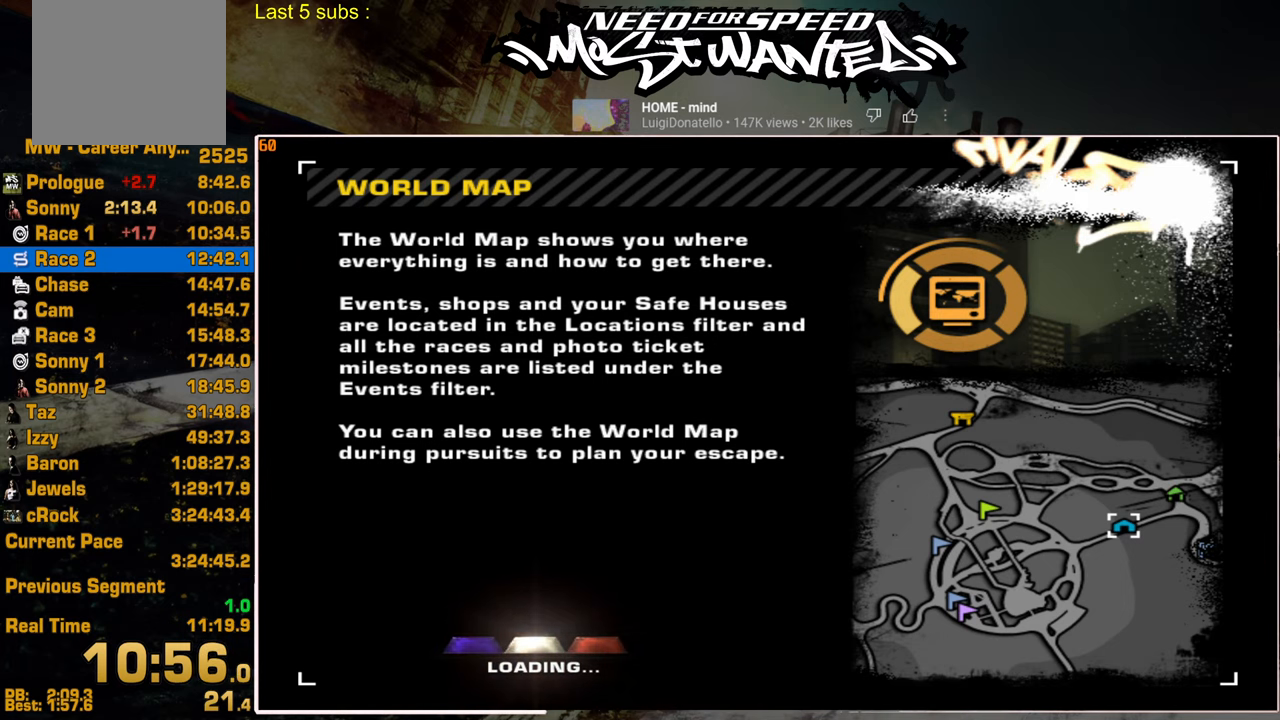
{"buttons": [], "left_stick": "center", "right_stick": "center", "events": [[67, "CROSS", "up"], [167, "CROSS", "down"], [250, "CROSS", "up"], [350, "CROSS", "down"], [434, "CROSS", "up"]]}
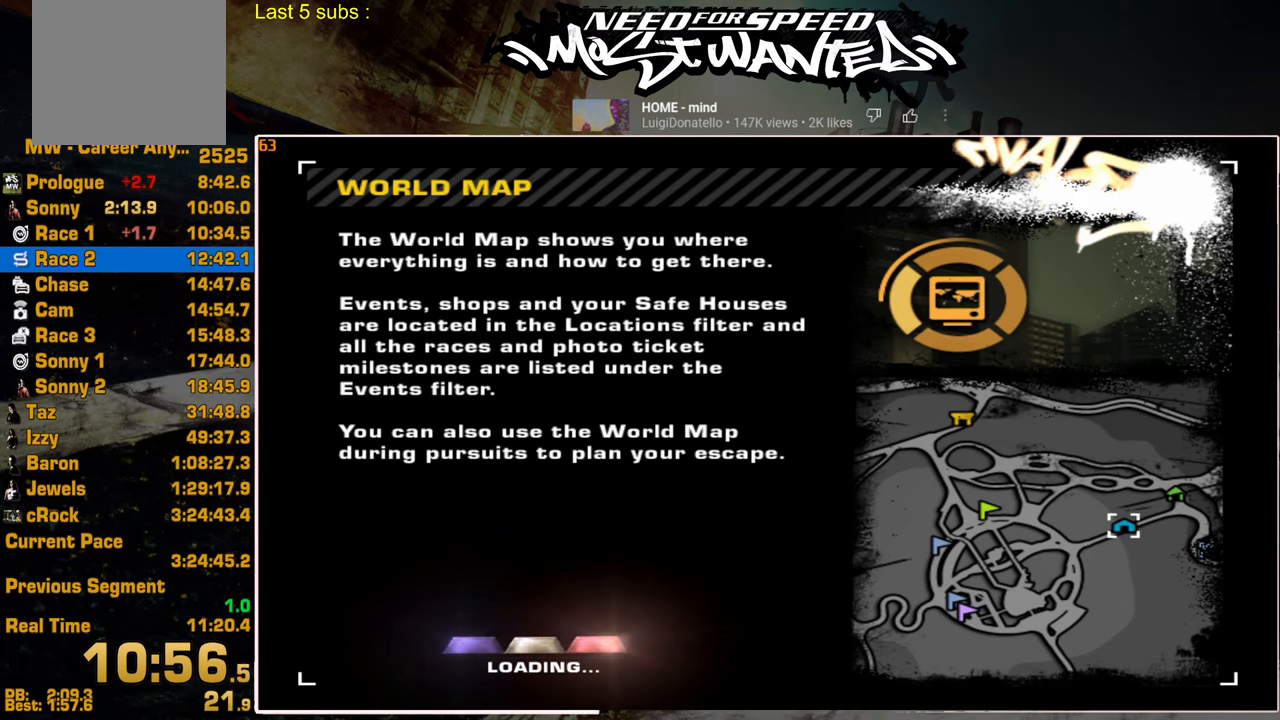
{"buttons": [], "left_stick": "center", "right_stick": "center", "events": [[34, "CROSS", "down"], [117, "CROSS", "up"], [200, "CROSS", "down"], [300, "CROSS", "up"], [400, "CROSS", "down"], [484, "CROSS", "up"]]}
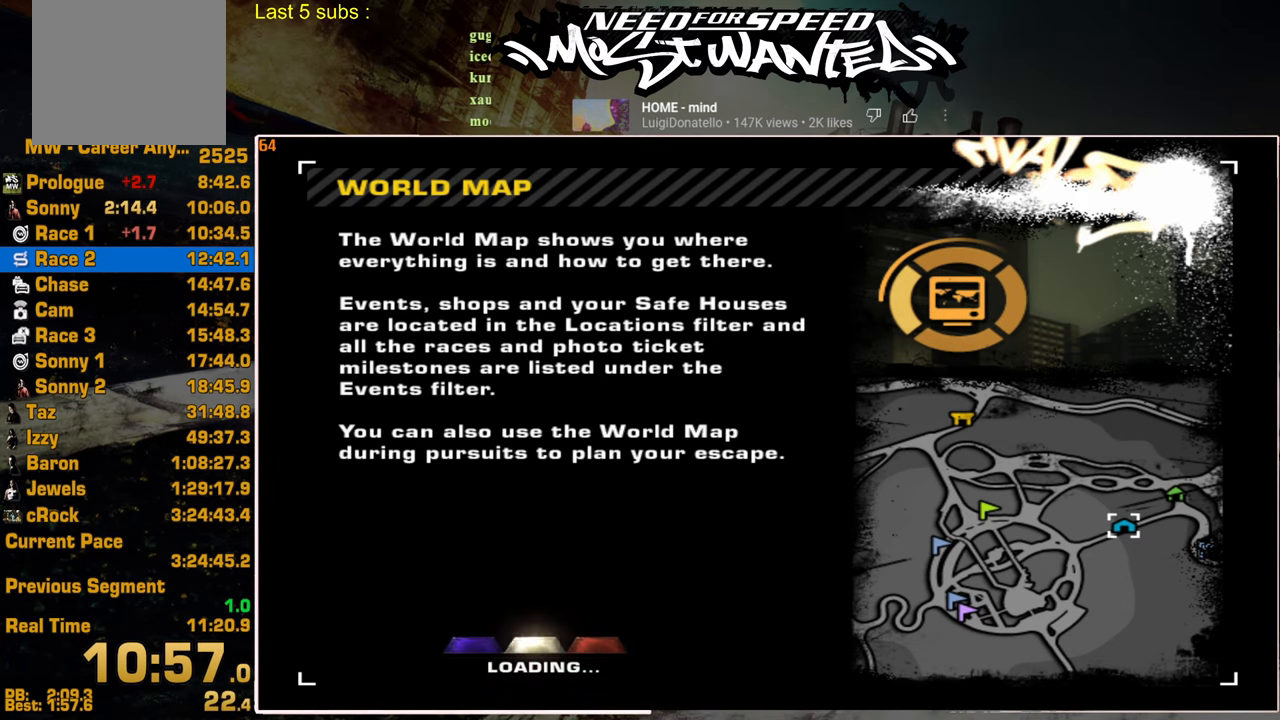
{"buttons": ["CROSS"], "left_stick": "center", "right_stick": "center", "events": [[67, "CROSS", "down"], [167, "CROSS", "up"], [250, "CROSS", "down"], [350, "CROSS", "up"], [434, "CROSS", "down"]]}
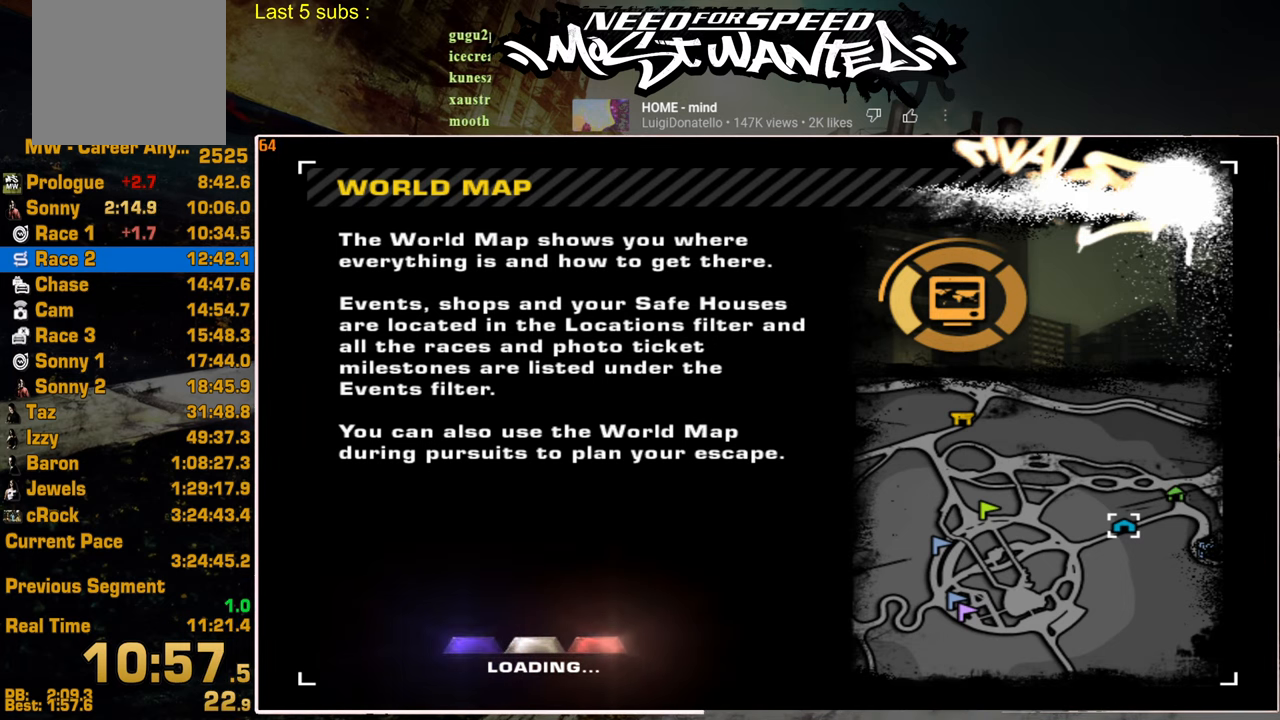
{"buttons": ["CROSS"], "left_stick": "center", "right_stick": "center", "events": [[34, "CROSS", "up"], [117, "CROSS", "down"], [200, "CROSS", "up"], [284, "CROSS", "down"], [384, "CROSS", "up"], [467, "CROSS", "down"]]}
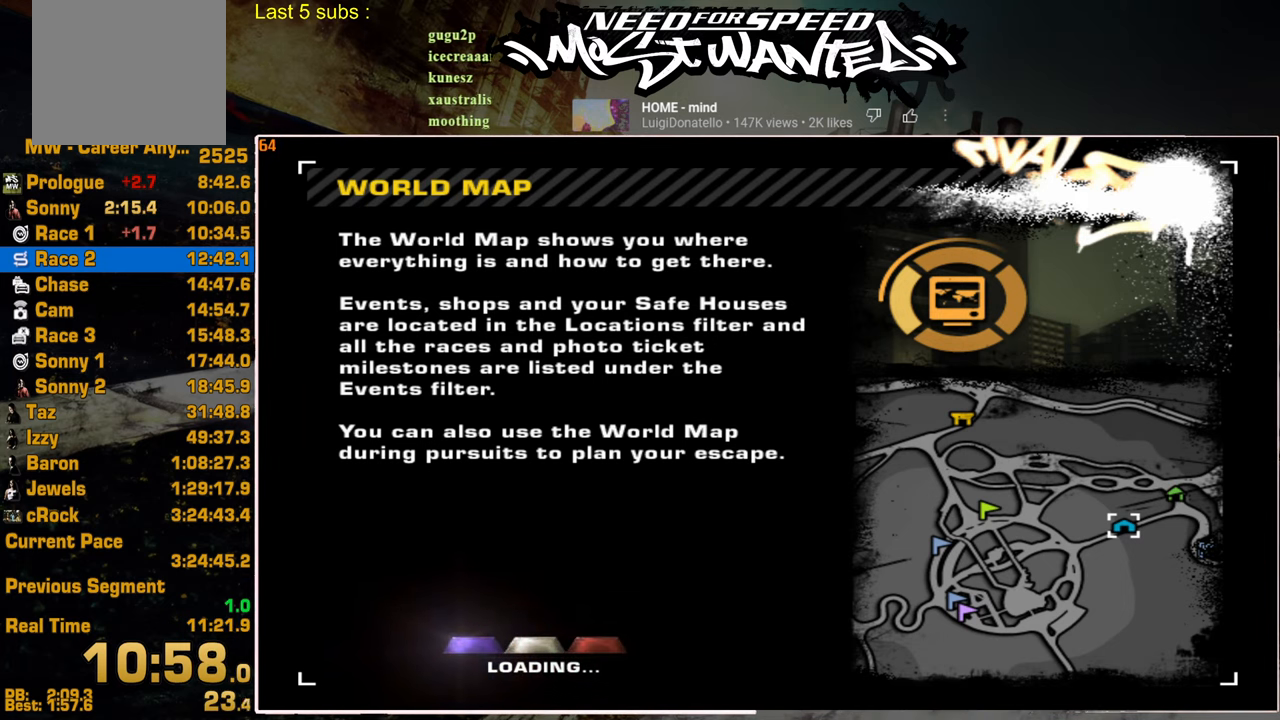
{"buttons": ["CROSS"], "left_stick": "center", "right_stick": "center", "events": [[50, "CROSS", "up"], [134, "CROSS", "down"], [234, "CROSS", "up"], [317, "CROSS", "down"], [417, "CROSS", "up"], [500, "CROSS", "down"]]}
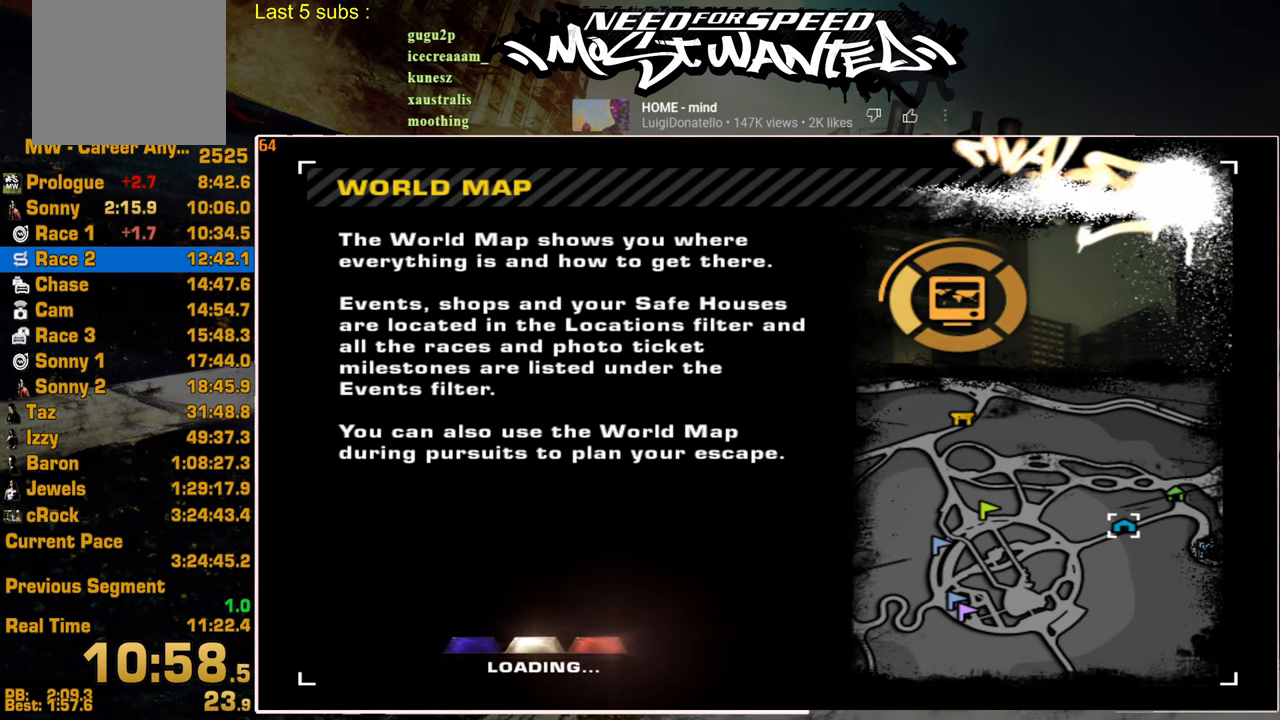
{"buttons": [], "left_stick": "center", "right_stick": "center", "events": [[84, "CROSS", "up"], [167, "CROSS", "down"], [284, "CROSS", "up"], [367, "CROSS", "down"], [467, "CROSS", "up"]]}
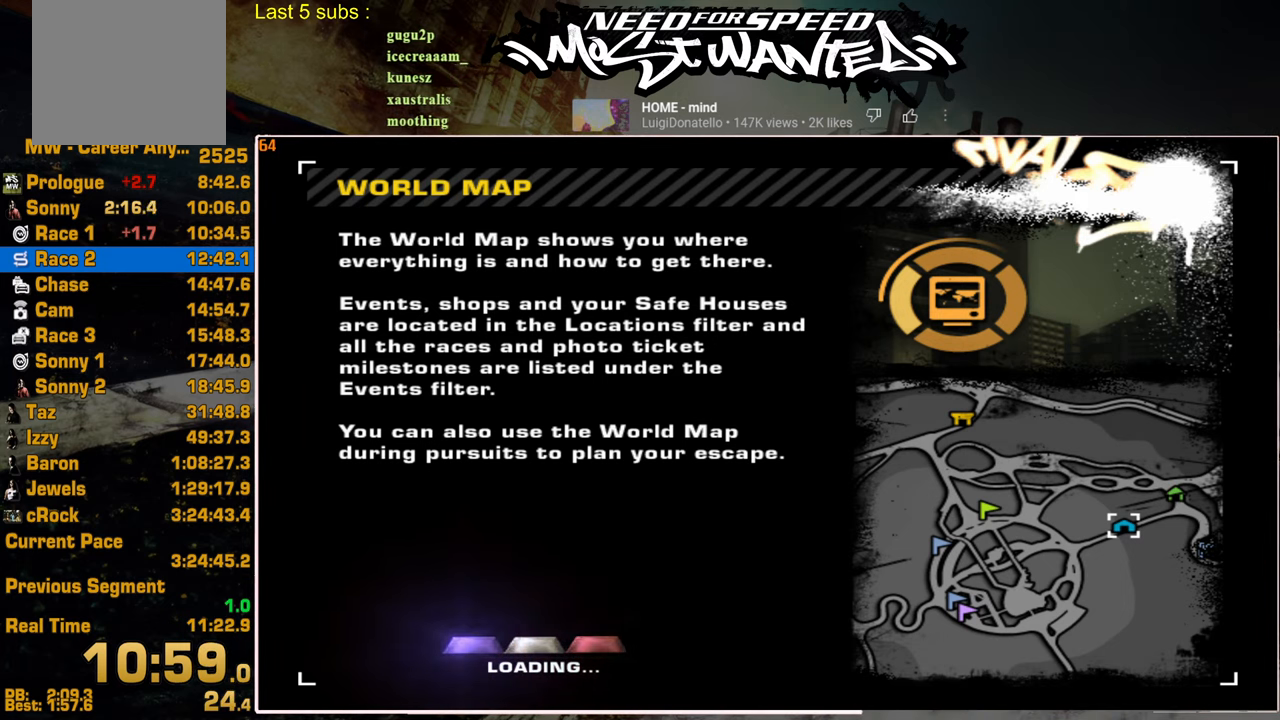
{"buttons": [], "left_stick": "center", "right_stick": "center", "events": [[50, "CROSS", "down"], [134, "CROSS", "up"], [217, "CROSS", "down"], [317, "CROSS", "up"], [317, "DPAD_UP", "down"], [400, "CROSS", "down"], [434, "DPAD_UP", "up"], [484, "CROSS", "up"]]}
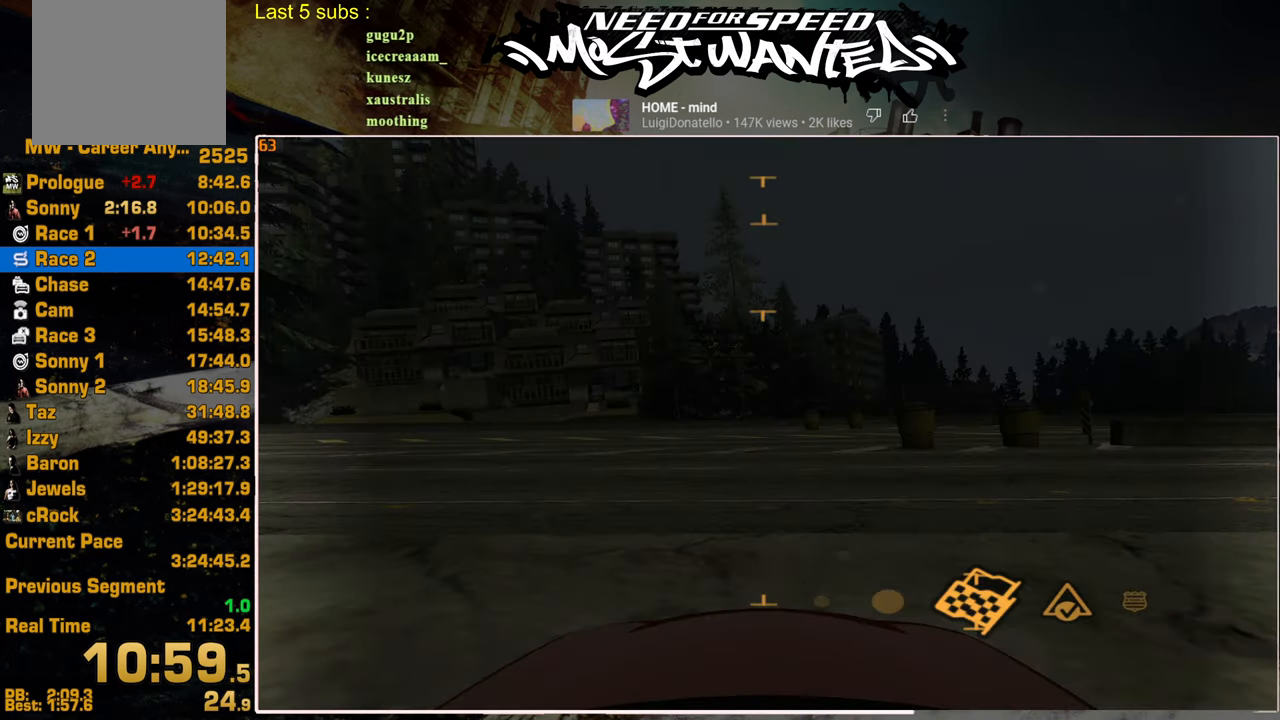
{"buttons": ["CROSS"], "left_stick": "center", "right_stick": "center", "events": [[67, "CROSS", "down"], [184, "CROSS", "up"], [267, "CROSS", "down"], [384, "CROSS", "up"], [450, "CROSS", "down"]]}
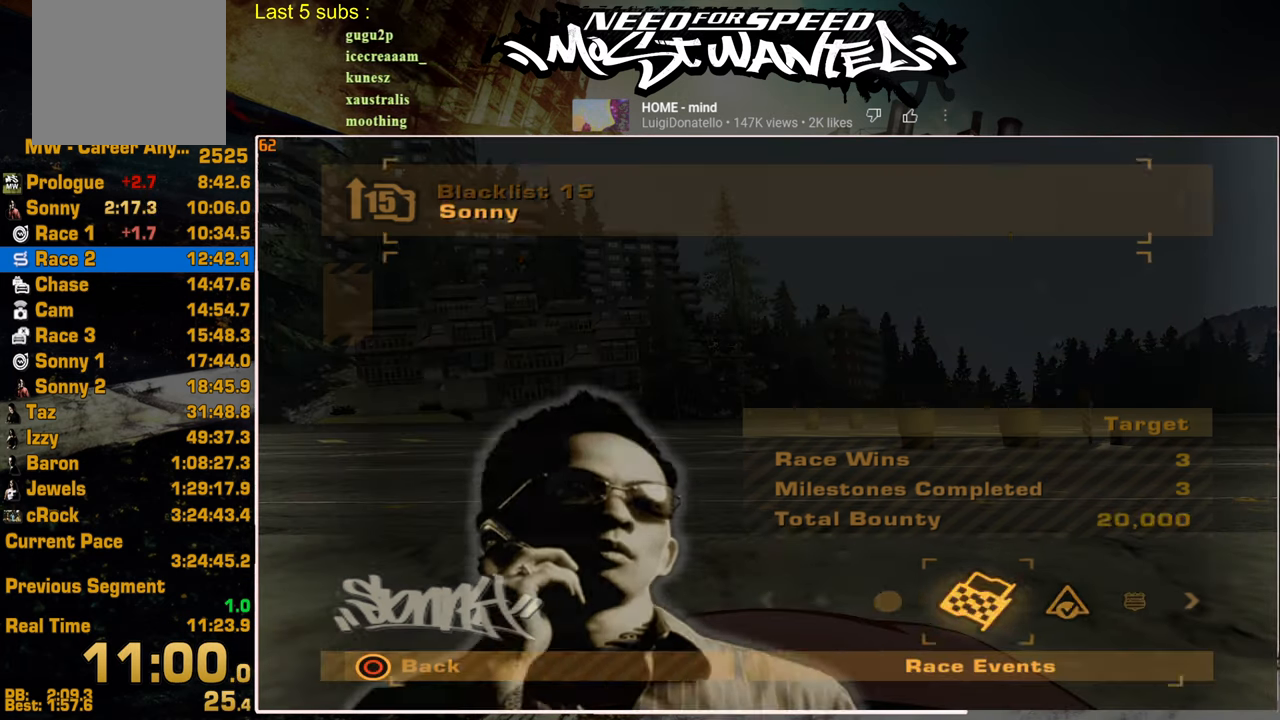
{"buttons": ["CROSS"], "left_stick": "center", "right_stick": "center", "events": [[50, "CROSS", "up"], [134, "CROSS", "down"], [234, "CROSS", "up"], [300, "CROSS", "down"], [417, "CROSS", "up"], [484, "CROSS", "down"]]}
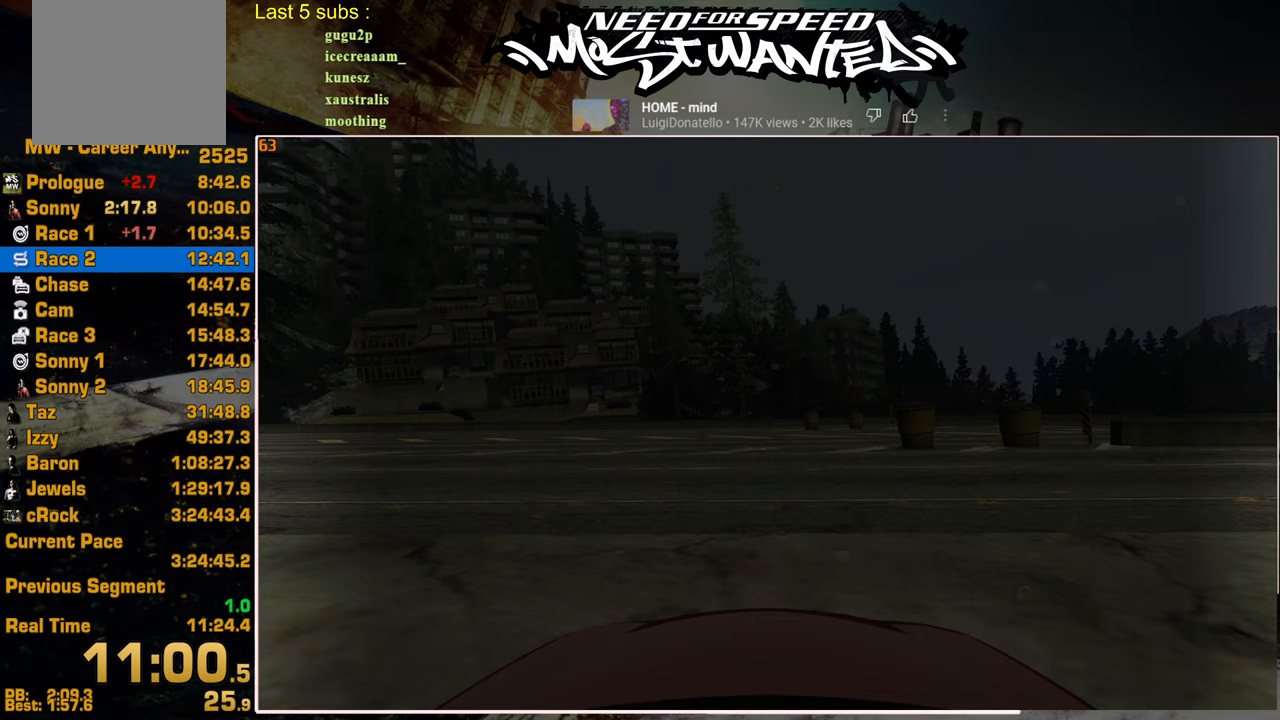
{"buttons": ["CROSS", "DPAD_RIGHT"], "left_stick": "center", "right_stick": "center", "events": [[84, "CROSS", "up"], [417, "DPAD_RIGHT", "down"], [450, "CROSS", "down"]]}
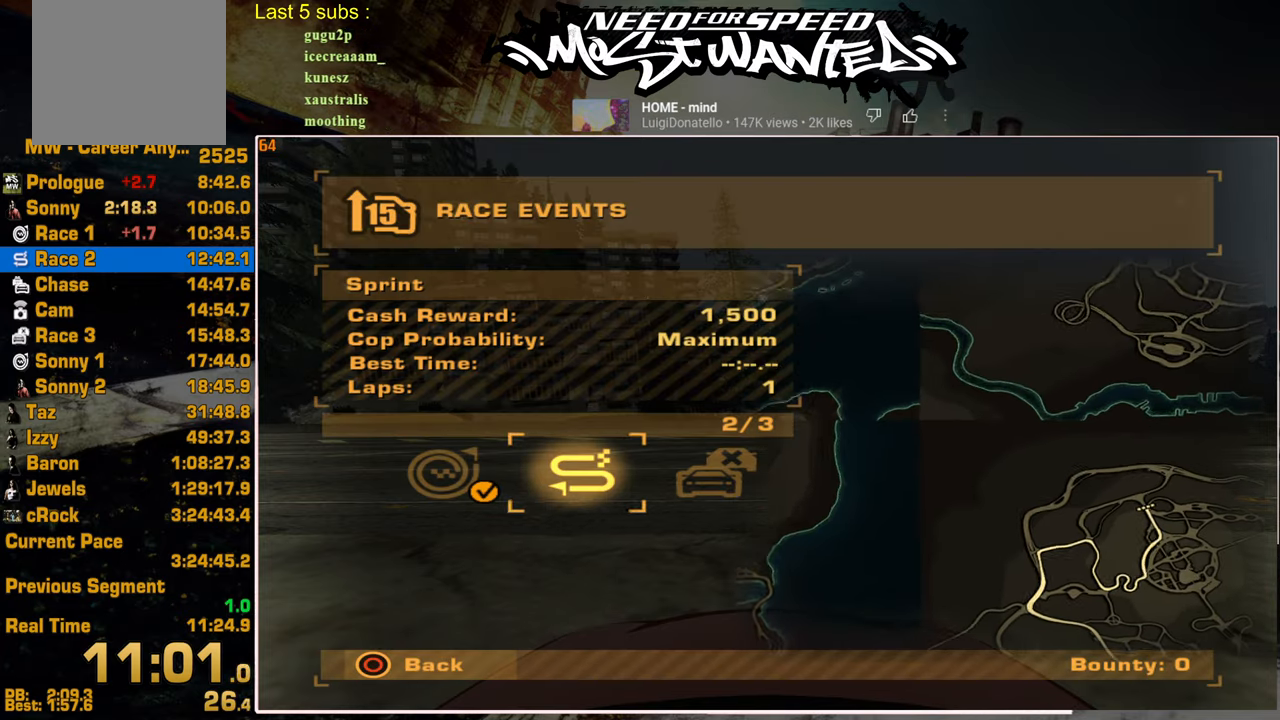
{"buttons": ["CROSS", "DPAD_LEFT"], "left_stick": "center", "right_stick": "center", "events": [[17, "DPAD_RIGHT", "up"], [50, "CROSS", "up"], [417, "DPAD_LEFT", "down"], [500, "CROSS", "down"]]}
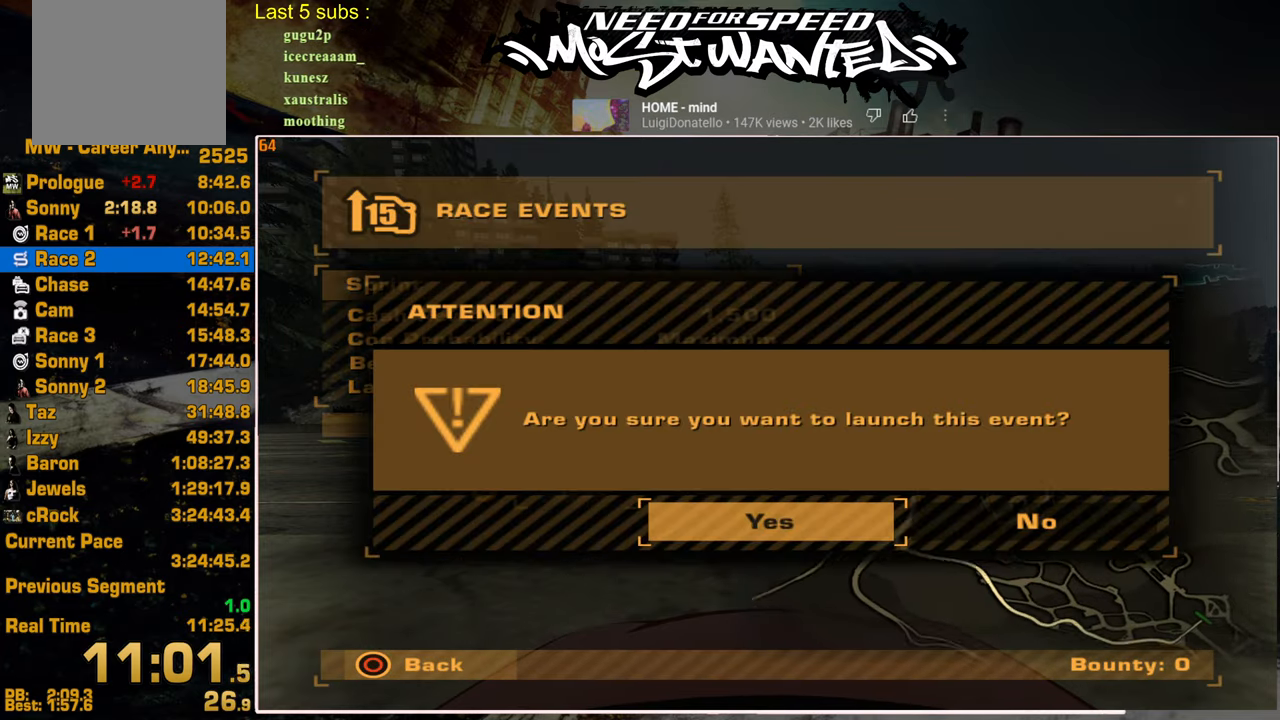
{"buttons": [], "left_stick": "center", "right_stick": "center", "events": [[67, "DPAD_LEFT", "up"], [84, "CROSS", "up"], [184, "CROSS", "down"], [267, "CROSS", "up"], [367, "CROSS", "down"], [450, "CROSS", "up"]]}
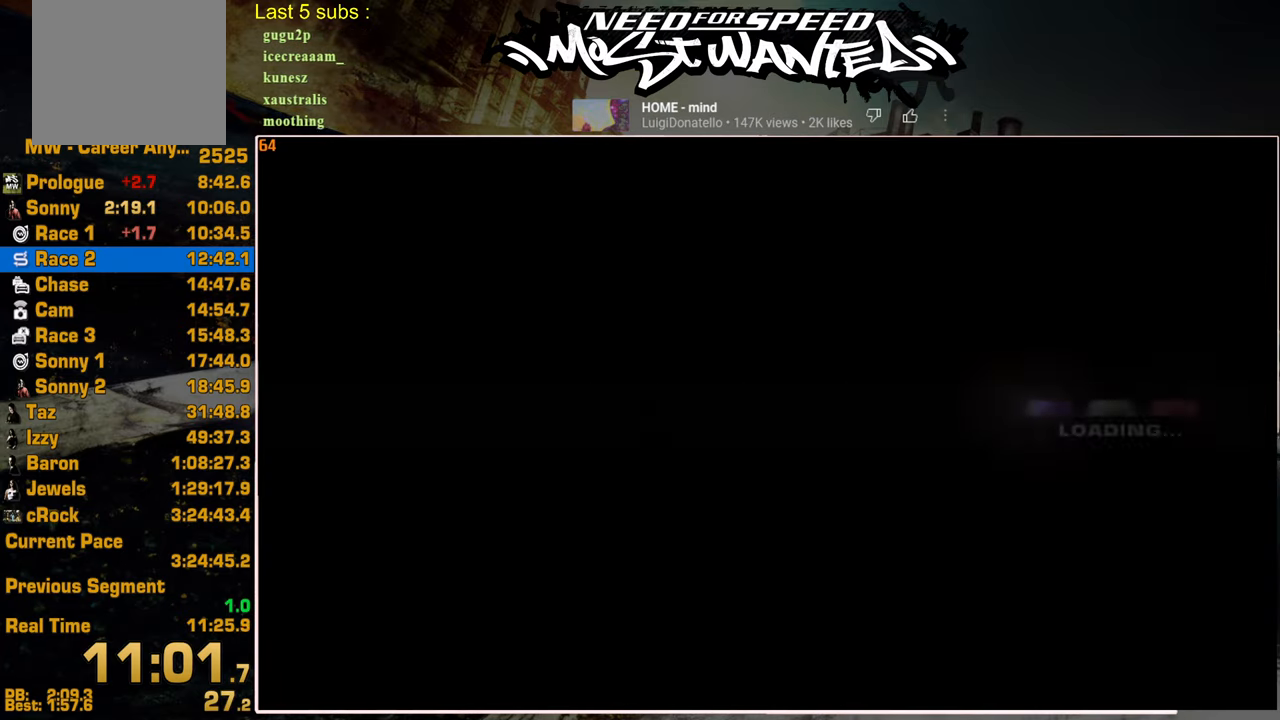
{"buttons": [], "left_stick": "center", "right_stick": "center", "events": [[50, "CROSS", "down"], [117, "CROSS", "up"], [234, "CROSS", "down"], [300, "CROSS", "up"], [400, "CROSS", "down"], [484, "CROSS", "up"]]}
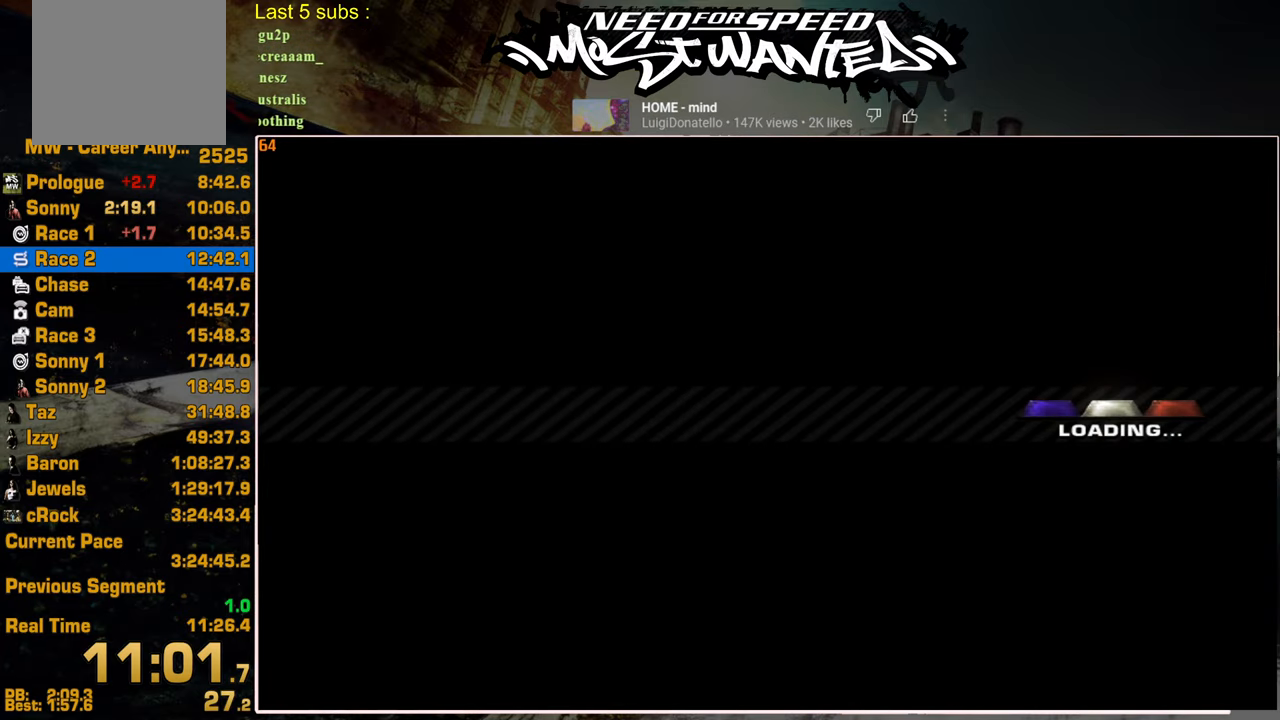
{"buttons": ["CROSS"], "left_stick": "center", "right_stick": "center", "events": [[84, "CROSS", "down"], [167, "CROSS", "up"], [250, "CROSS", "down"], [350, "CROSS", "up"], [434, "CROSS", "down"]]}